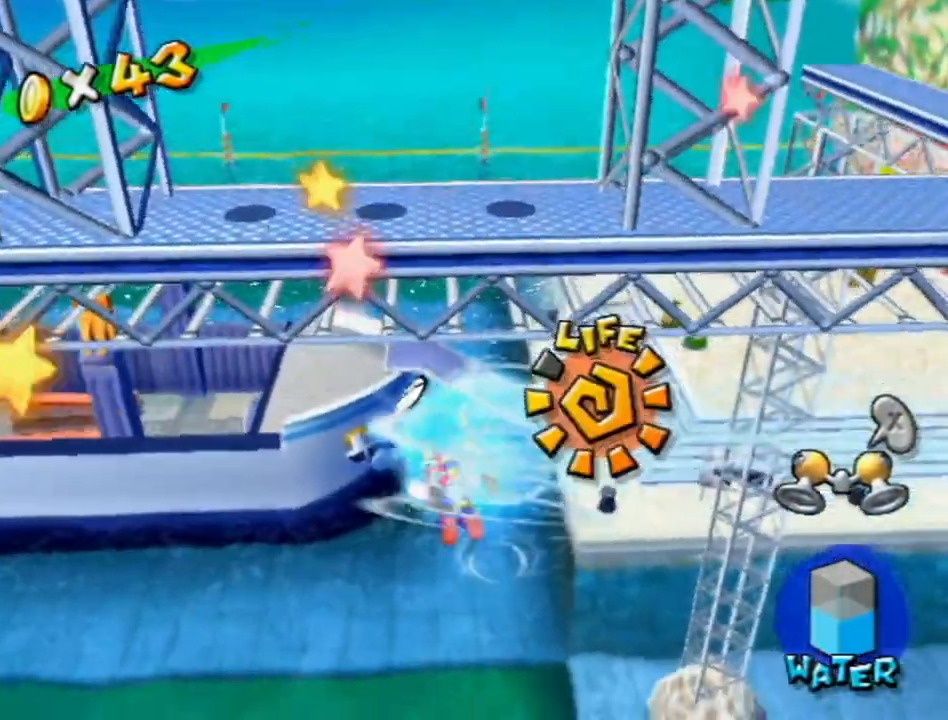
Gameplay with a controller (Nintendo layout); each line is a JSON object with the inputs held at the frame after it. "events" lists button and stick changes between this image and that frame as [ms after this image, input, new state], when the widget could be followed in between. Not read: L3 R3.
{"buttons": [], "left_stick": "up", "right_stick": "center", "events": [[150, "left_stick", "center"], [367, "right_stick", "left"], [383, "left_stick", "up"], [483, "right_stick", "center"]]}
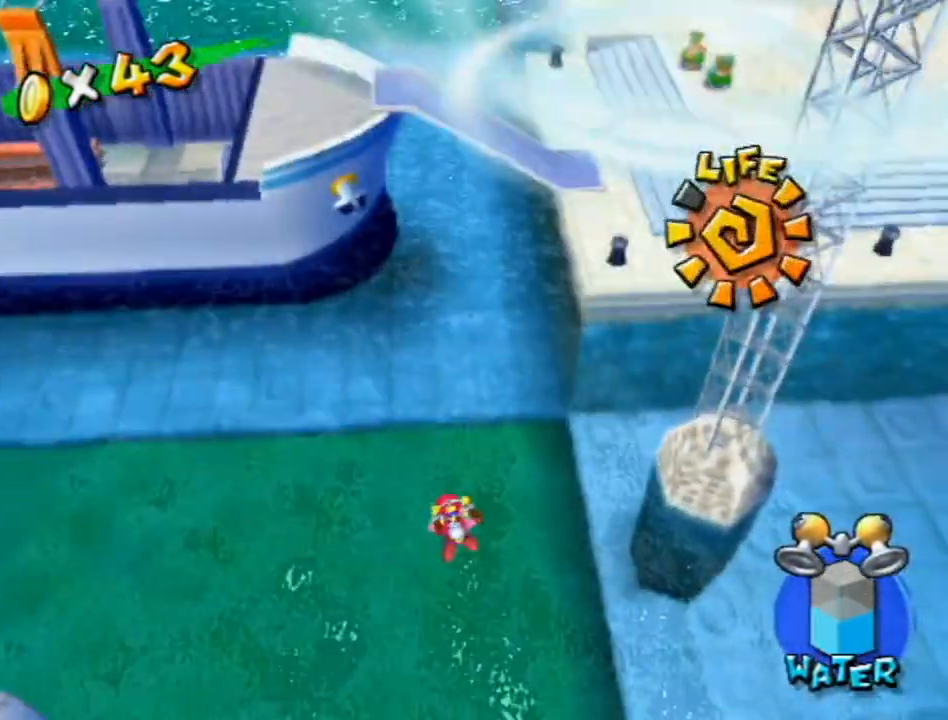
{"buttons": [], "left_stick": "up-right", "right_stick": "center", "events": [[117, "right_stick", "left"], [133, "left_stick", "up-right"], [250, "right_stick", "center"], [333, "right_stick", "left"], [483, "right_stick", "center"]]}
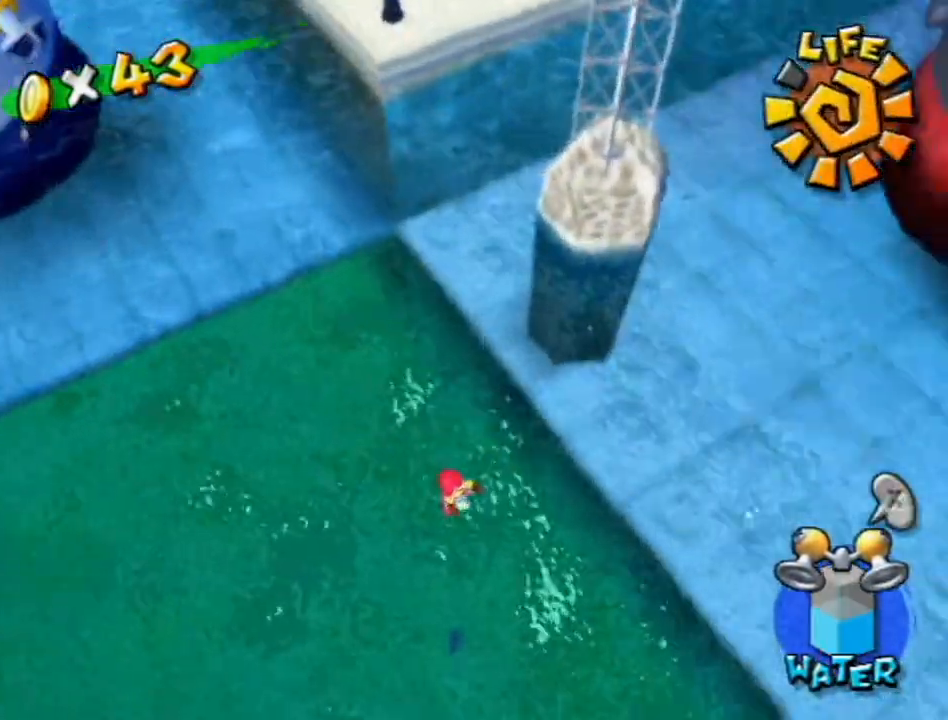
{"buttons": ["A"], "left_stick": "up-right", "right_stick": "center", "events": [[150, "R1", "down"], [183, "A", "down"], [267, "A", "up"], [300, "R1", "up"], [333, "A", "down"], [400, "A", "up"], [483, "A", "down"]]}
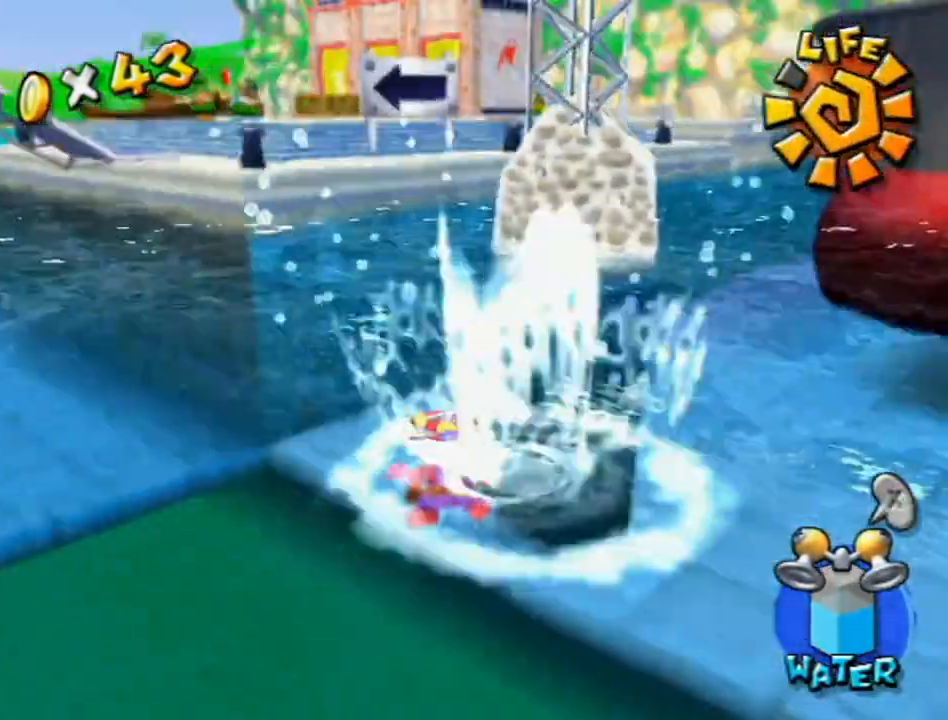
{"buttons": [], "left_stick": "center", "right_stick": "center", "events": [[50, "A", "up"], [117, "A", "down"], [133, "left_stick", "right"], [167, "A", "up"], [267, "A", "down"], [300, "A", "up"], [367, "A", "down"], [450, "A", "up"], [500, "left_stick", "center"]]}
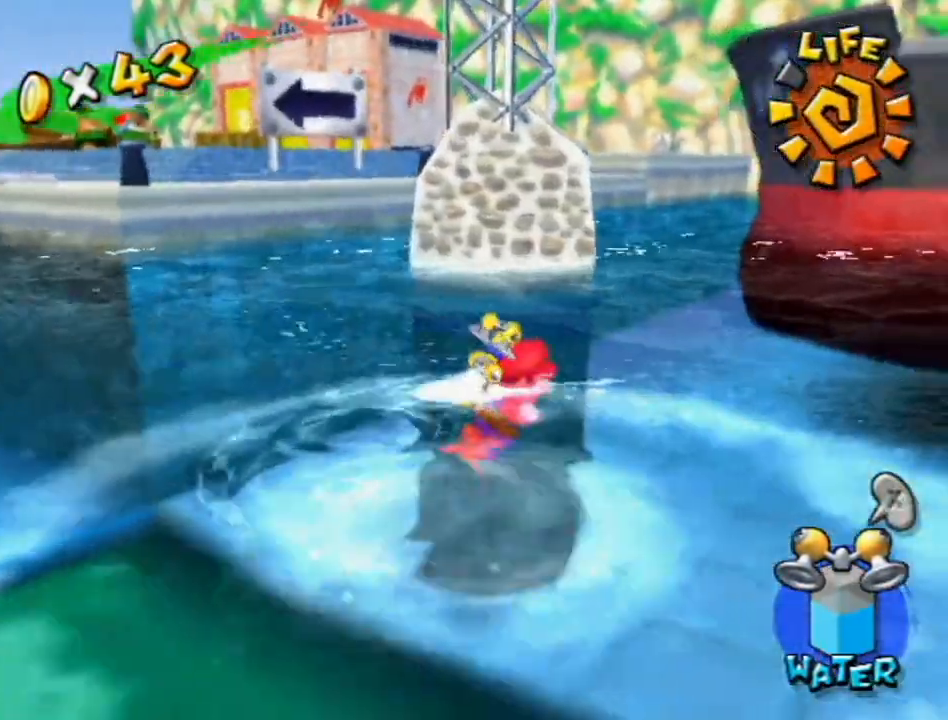
{"buttons": [], "left_stick": "up-right", "right_stick": "left", "events": [[50, "A", "down"], [117, "B", "down"], [117, "left_stick", "right"], [217, "left_stick", "up-right"], [300, "A", "up"], [300, "B", "up"], [333, "right_stick", "left"]]}
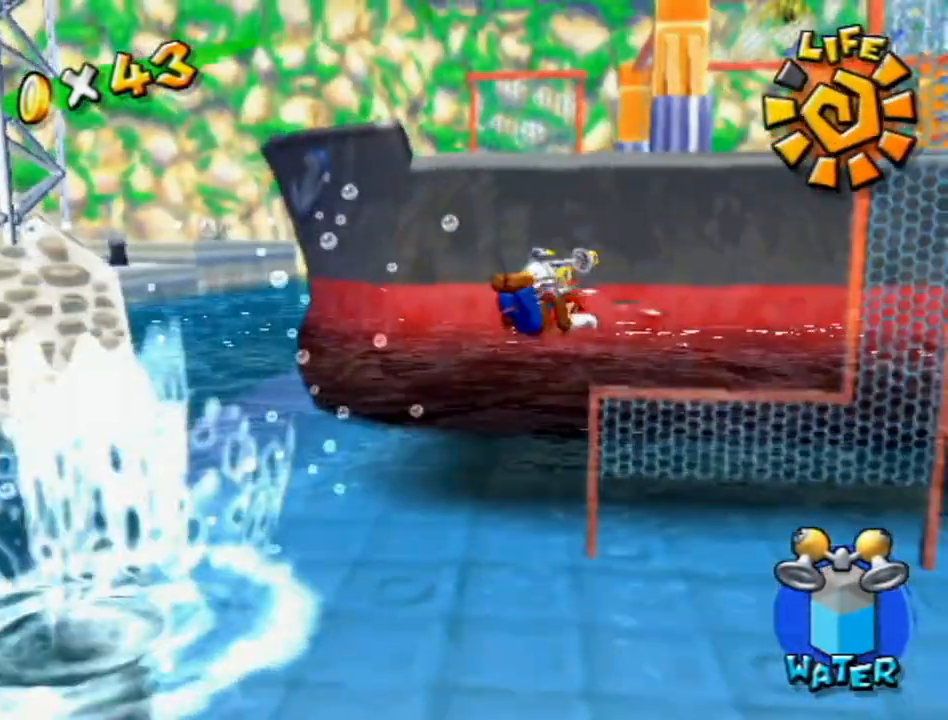
{"buttons": ["R1"], "left_stick": "up-right", "right_stick": "center", "events": [[83, "right_stick", "center"], [233, "A", "down"], [233, "R1", "down"], [333, "A", "up"], [400, "A", "down"], [483, "A", "up"]]}
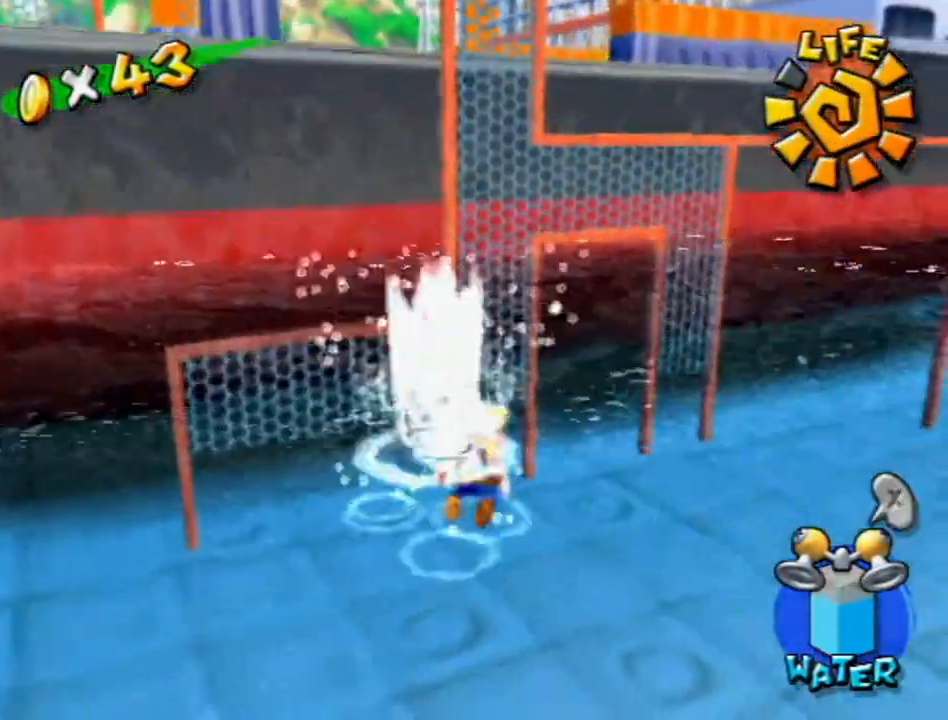
{"buttons": ["A"], "left_stick": "up-right", "right_stick": "center", "events": [[50, "A", "down"], [117, "A", "up"], [200, "A", "down"], [267, "A", "up"], [300, "R1", "up"], [333, "left_stick", "center"], [400, "A", "down"], [433, "left_stick", "up-right"]]}
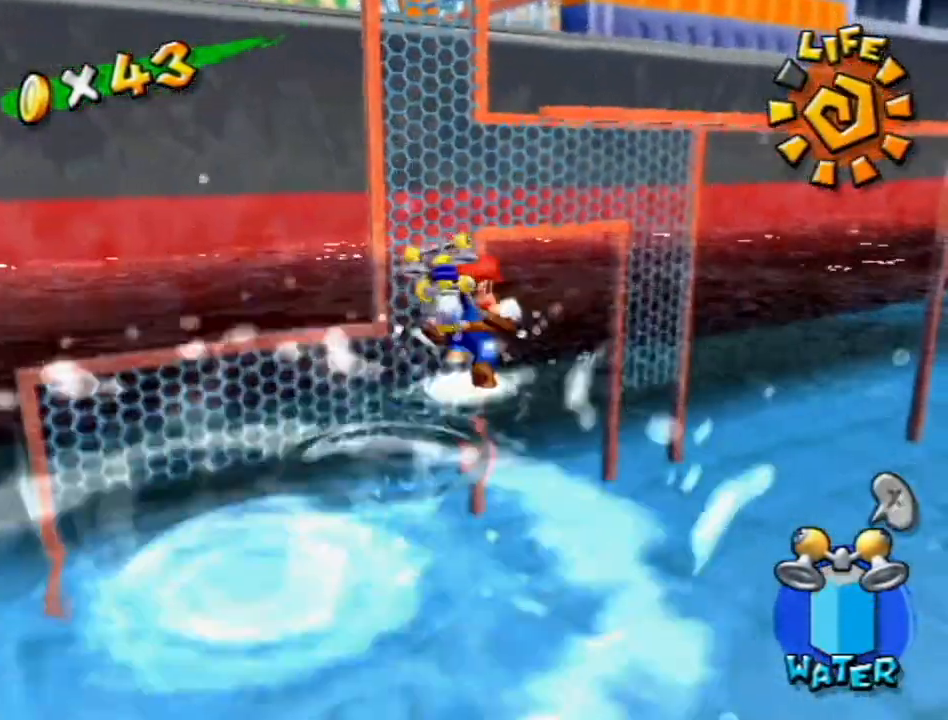
{"buttons": ["R1"], "left_stick": "up", "right_stick": "center", "events": [[300, "left_stick", "up"], [333, "R1", "down"], [450, "A", "up"]]}
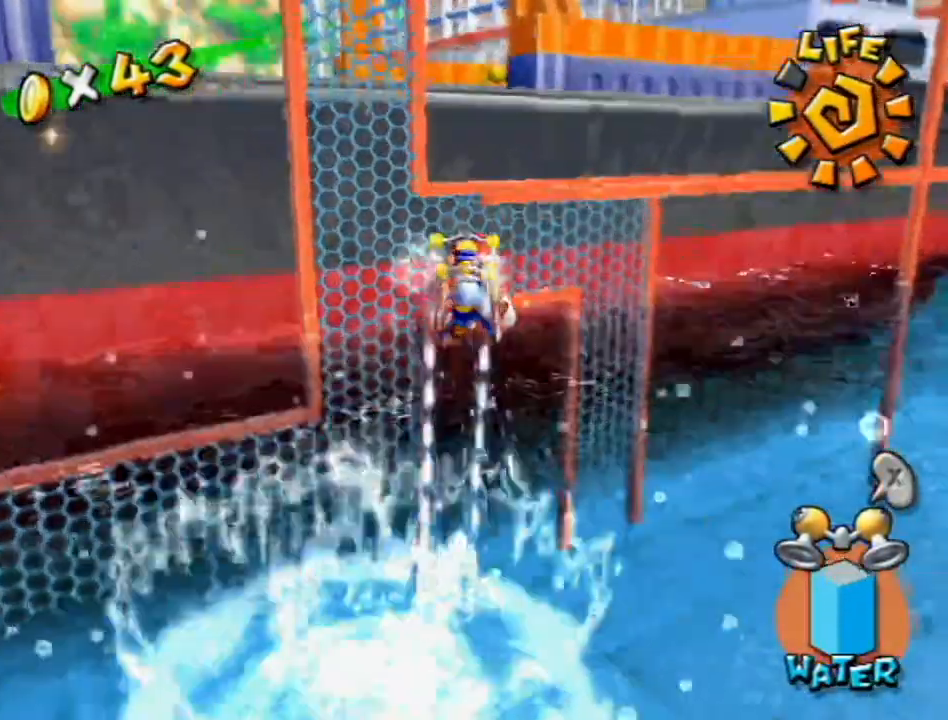
{"buttons": ["R1"], "left_stick": "up", "right_stick": "center", "events": [[50, "right_stick", "left"], [150, "right_stick", "center"]]}
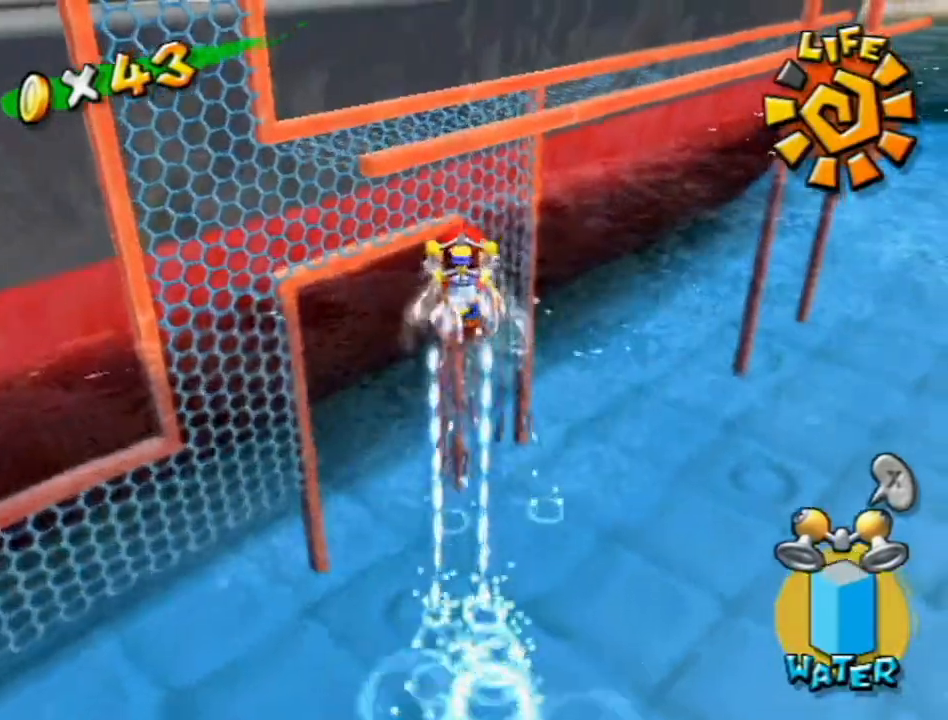
{"buttons": ["R1"], "left_stick": "up", "right_stick": "center", "events": [[183, "right_stick", "up"], [233, "right_stick", "center"], [433, "right_stick", "up-left"], [483, "right_stick", "center"]]}
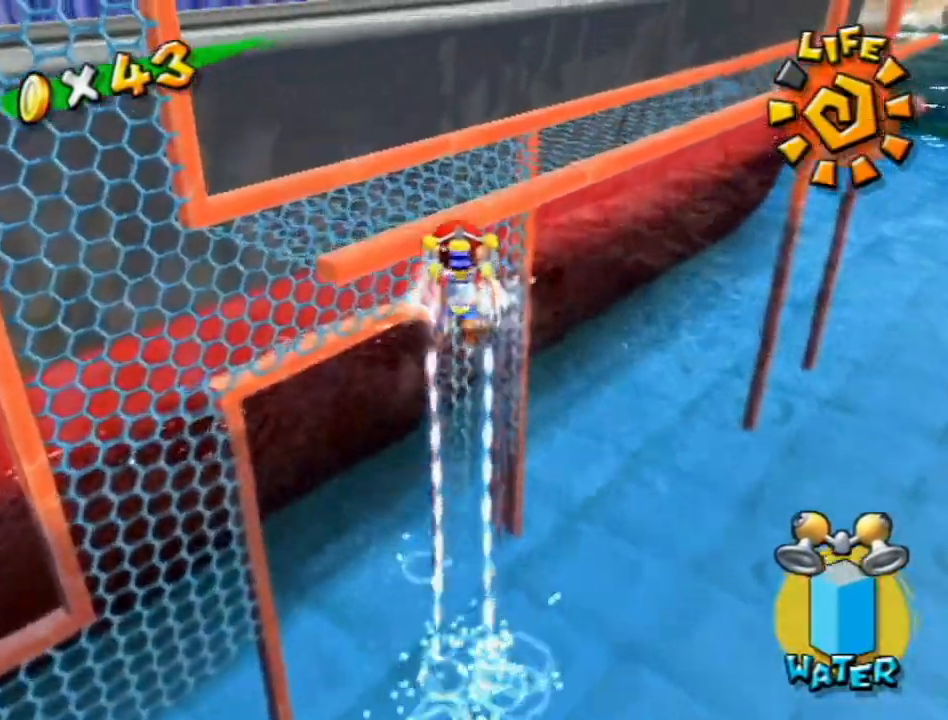
{"buttons": ["R1"], "left_stick": "up", "right_stick": "center", "events": [[17, "left_stick", "up-right"], [117, "left_stick", "up"]]}
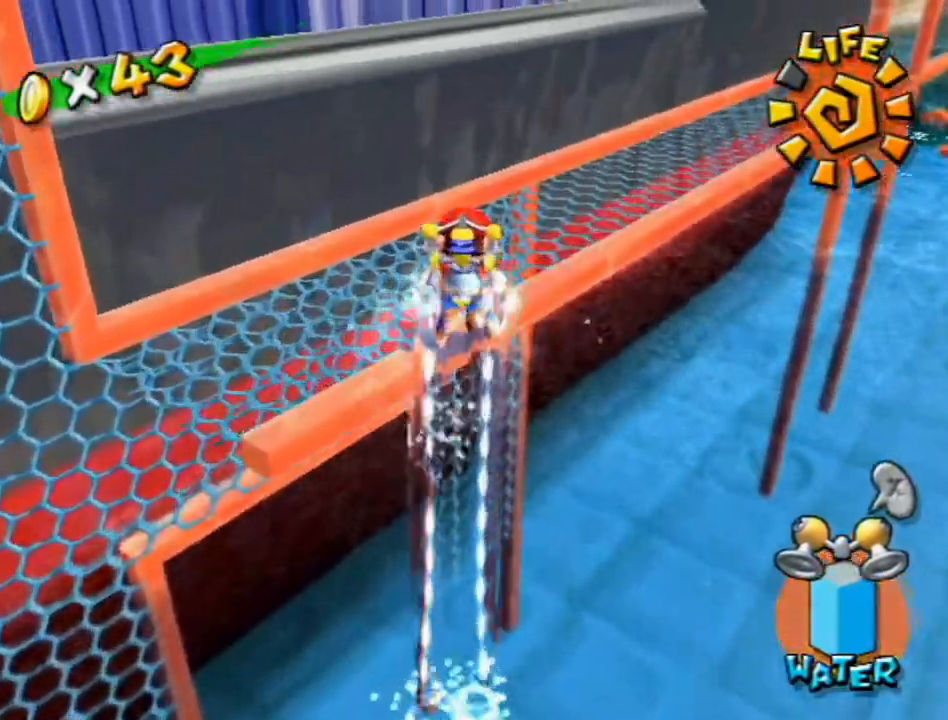
{"buttons": ["A"], "left_stick": "up", "right_stick": "center", "events": [[17, "R1", "up"], [83, "left_stick", "left"], [133, "left_stick", "down"], [233, "left_stick", "up"], [300, "A", "down"]]}
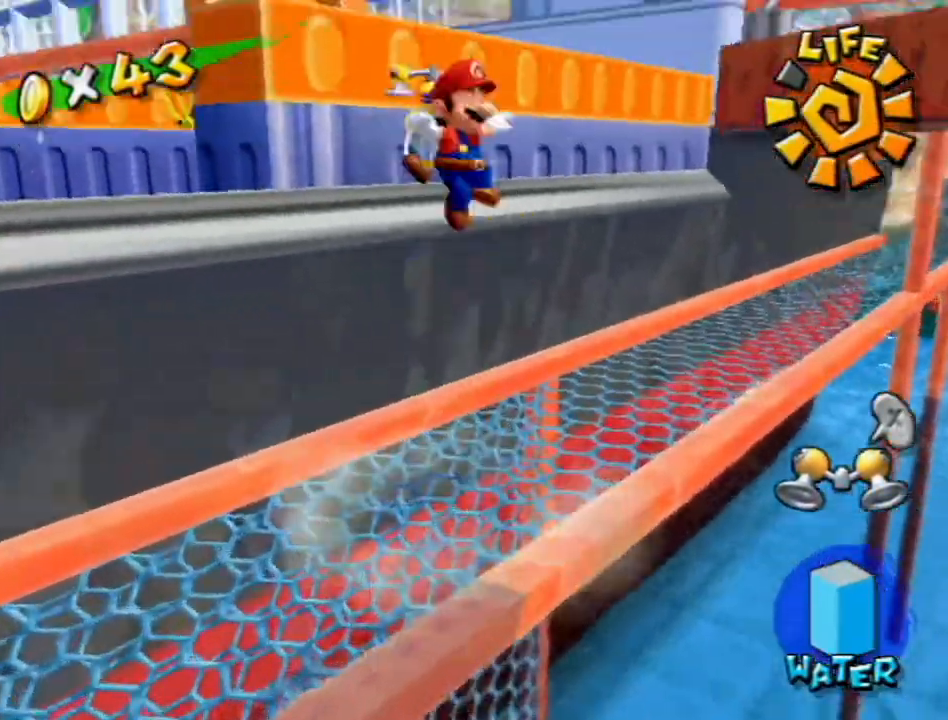
{"buttons": [], "left_stick": "up-right", "right_stick": "right", "events": [[183, "R1", "down"], [233, "A", "up"], [233, "left_stick", "up-left"], [367, "right_stick", "right"], [383, "left_stick", "up"], [483, "R1", "up"], [483, "left_stick", "up-right"]]}
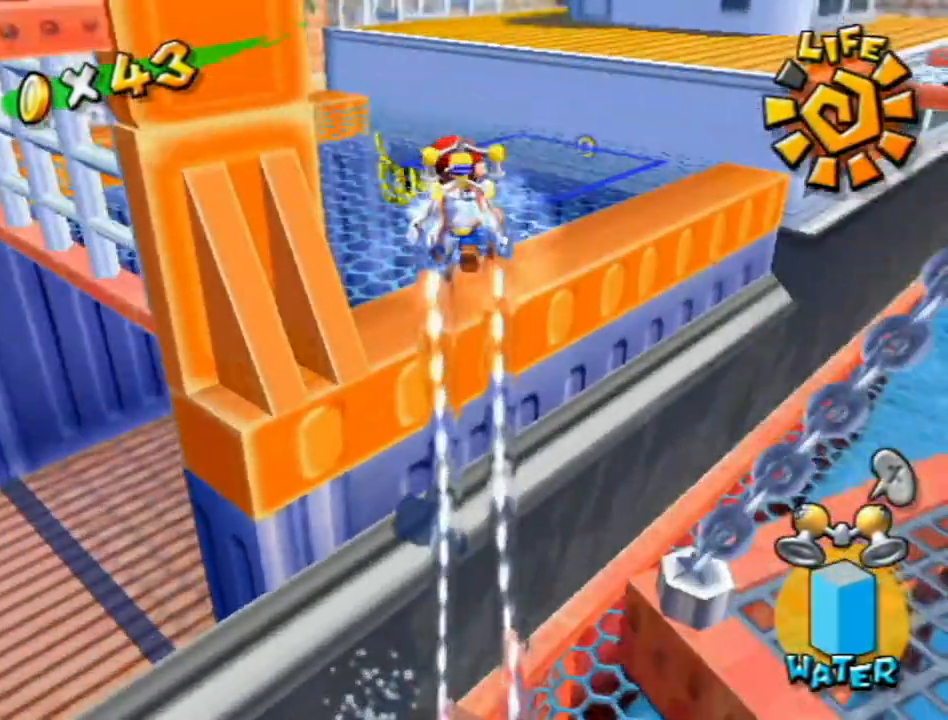
{"buttons": [], "left_stick": "up-left", "right_stick": "center", "events": [[200, "left_stick", "up-left"], [267, "left_stick", "down-left"], [333, "left_stick", "right"], [367, "right_stick", "center"], [400, "left_stick", "up"], [450, "left_stick", "up-left"]]}
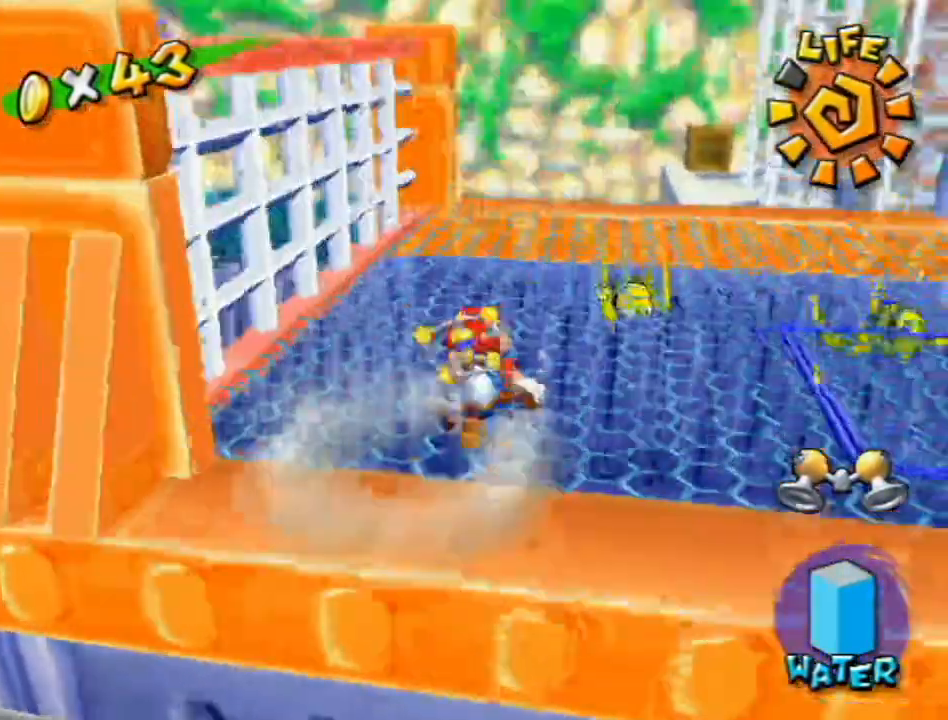
{"buttons": [], "left_stick": "left", "right_stick": "down-right", "events": [[17, "A", "down"], [300, "left_stick", "center"], [333, "R1", "down"], [367, "A", "up"], [433, "R1", "up"], [450, "left_stick", "left"], [483, "right_stick", "down-right"]]}
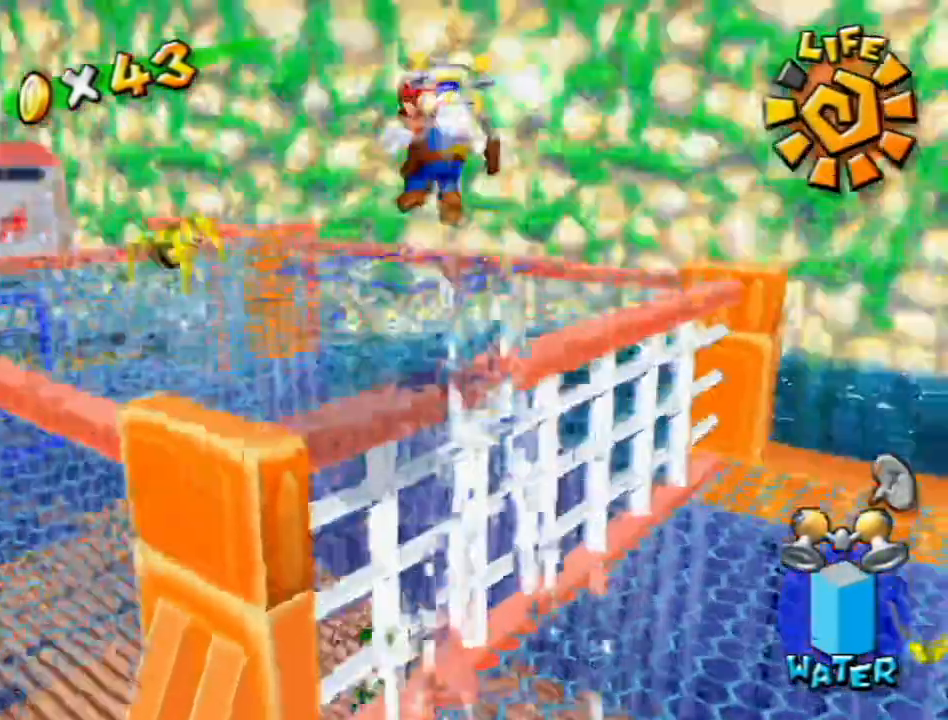
{"buttons": [], "left_stick": "up", "right_stick": "right", "events": [[50, "right_stick", "right"], [233, "left_stick", "up-left"], [400, "left_stick", "up"]]}
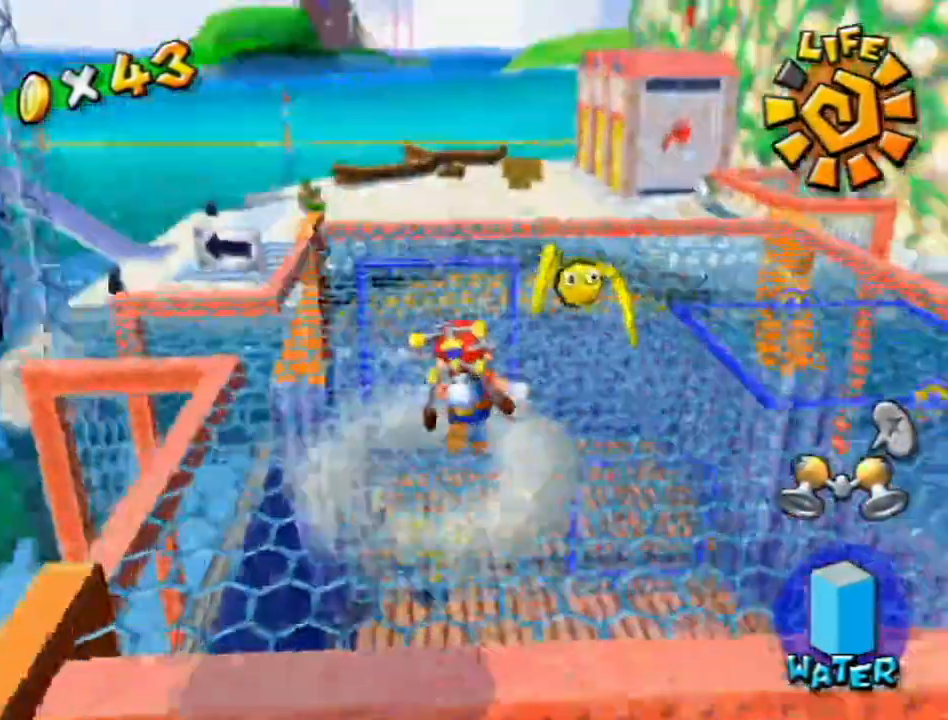
{"buttons": [], "left_stick": "up-right", "right_stick": "center", "events": [[150, "left_stick", "up-right"], [150, "right_stick", "center"], [267, "right_stick", "right"], [400, "right_stick", "center"]]}
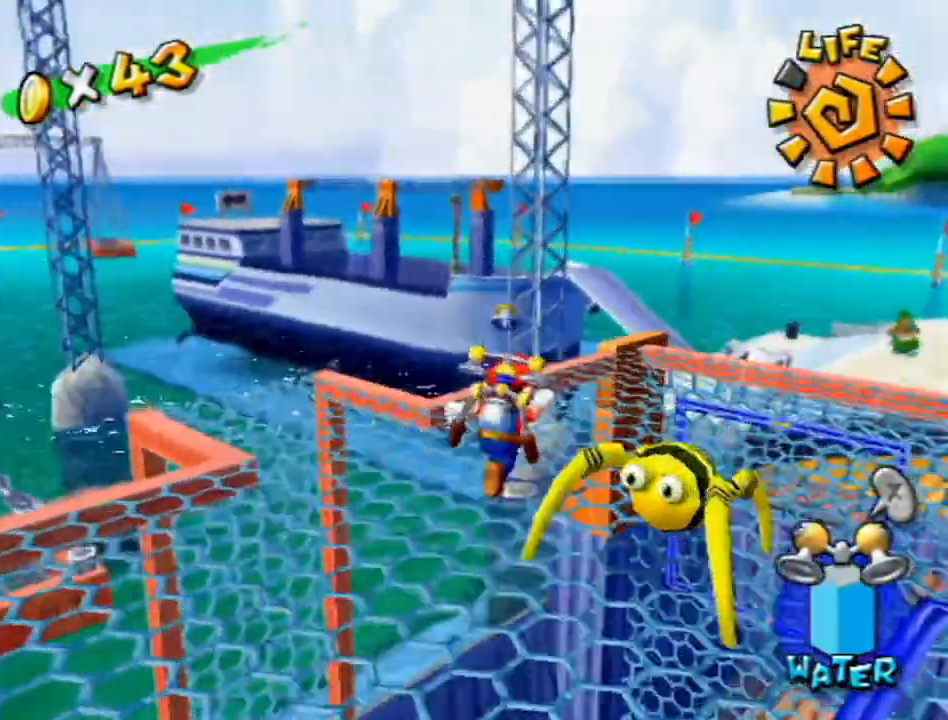
{"buttons": [], "left_stick": "up-right", "right_stick": "center", "events": [[50, "right_stick", "right"], [183, "right_stick", "center"]]}
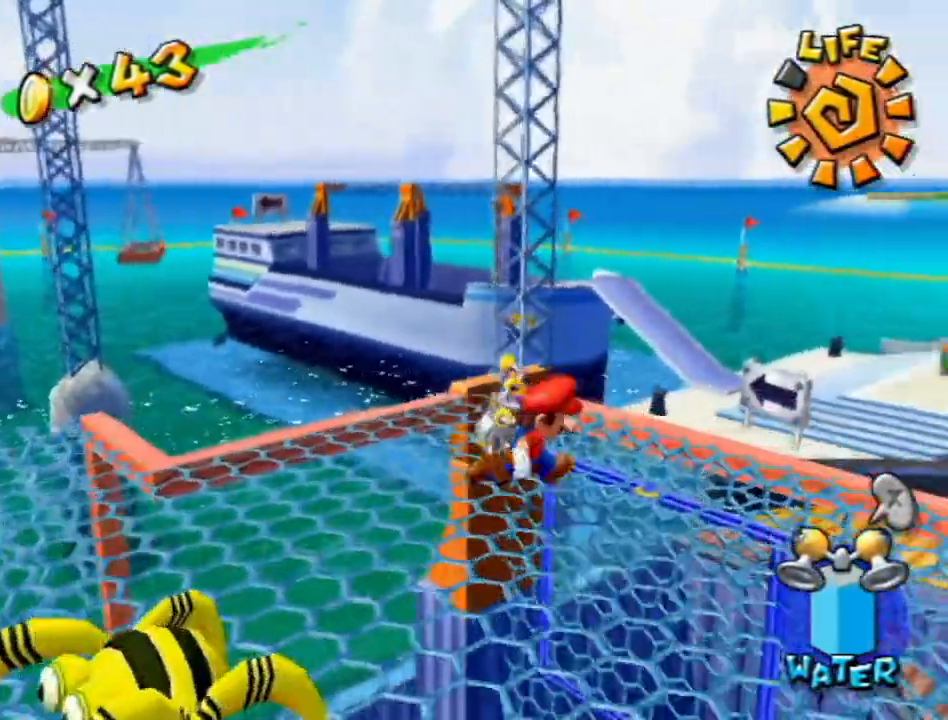
{"buttons": [], "left_stick": "up-right", "right_stick": "center", "events": [[17, "right_stick", "right"], [150, "left_stick", "up-left"], [183, "right_stick", "center"], [200, "left_stick", "down-left"], [333, "left_stick", "up"], [367, "R1", "down"], [400, "R1", "up"], [450, "left_stick", "up-right"]]}
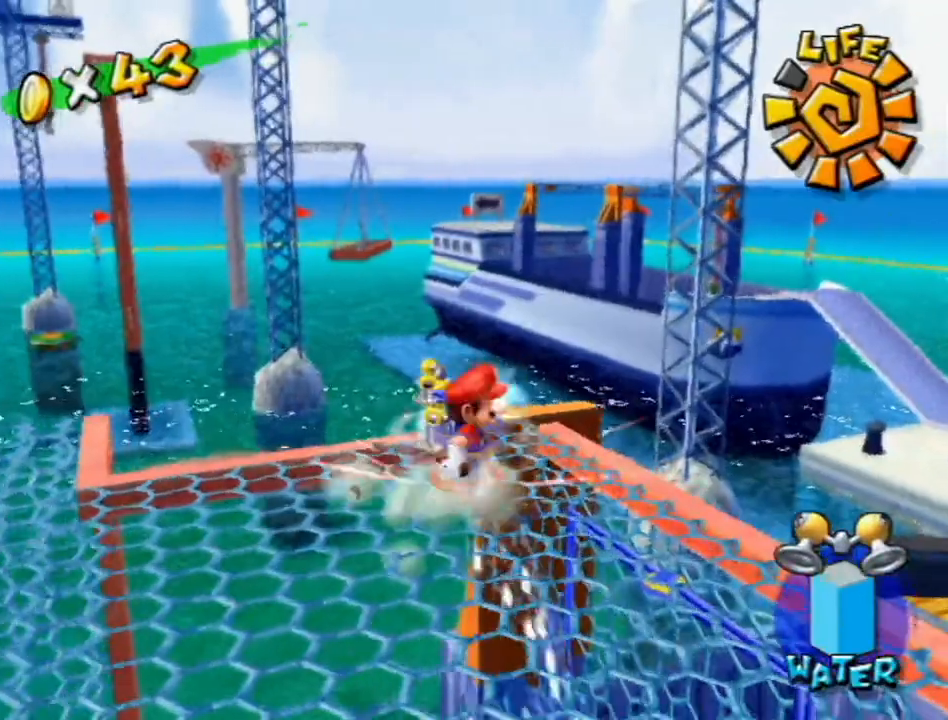
{"buttons": ["A"], "left_stick": "up-left", "right_stick": "center", "events": [[133, "right_stick", "right"], [167, "left_stick", "up"], [200, "right_stick", "center"], [367, "left_stick", "up-left"], [450, "A", "down"]]}
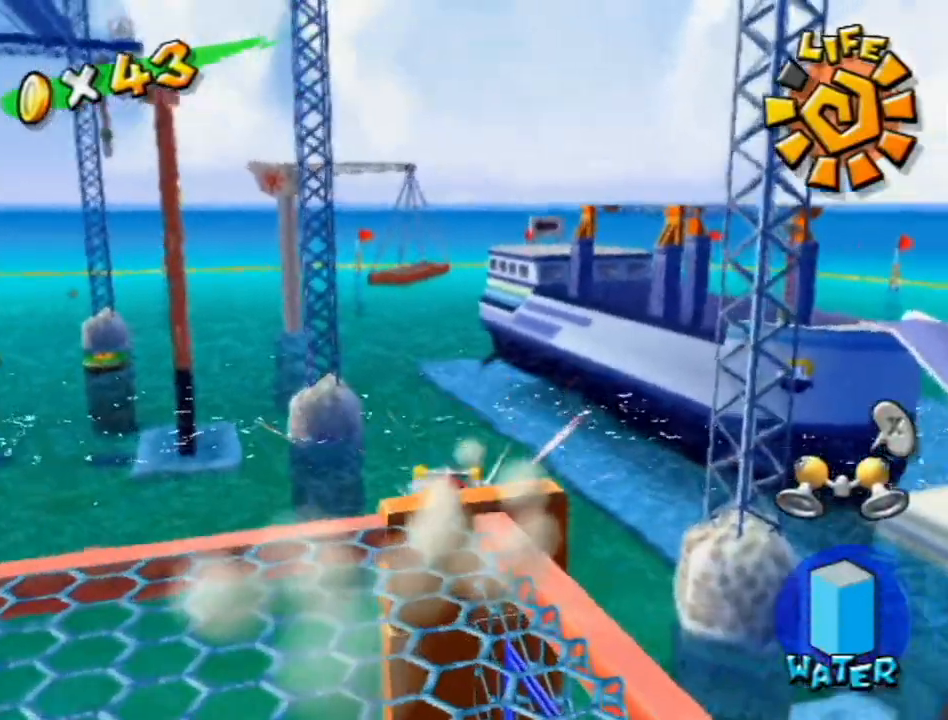
{"buttons": ["A"], "left_stick": "left", "right_stick": "center", "events": [[483, "left_stick", "left"]]}
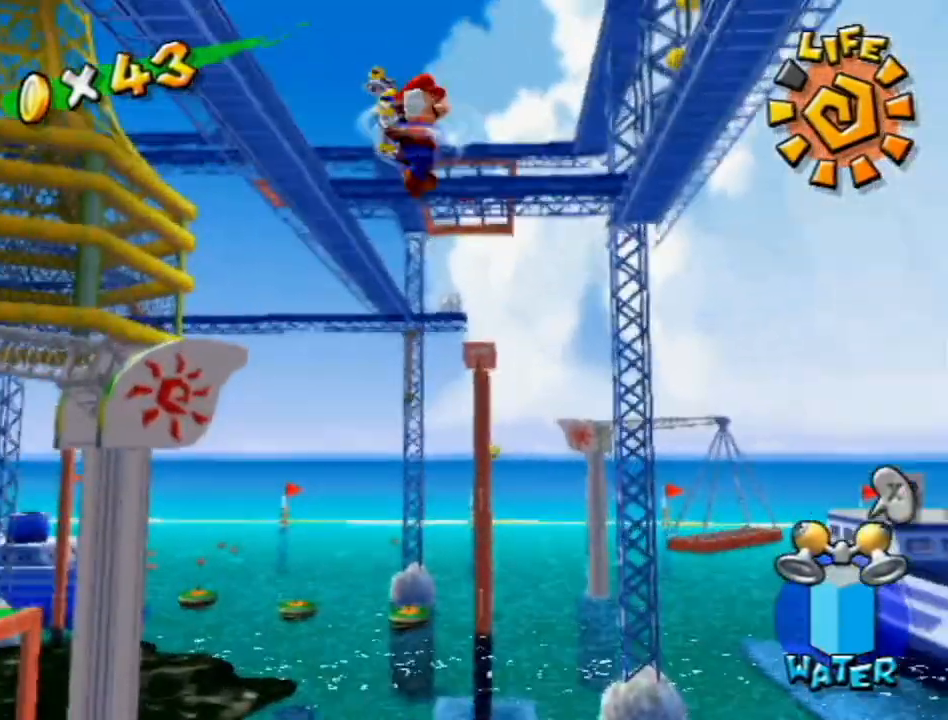
{"buttons": ["R1"], "left_stick": "up", "right_stick": "center", "events": [[133, "R1", "down"], [267, "A", "up"], [300, "left_stick", "up"], [400, "right_stick", "left"], [450, "right_stick", "center"]]}
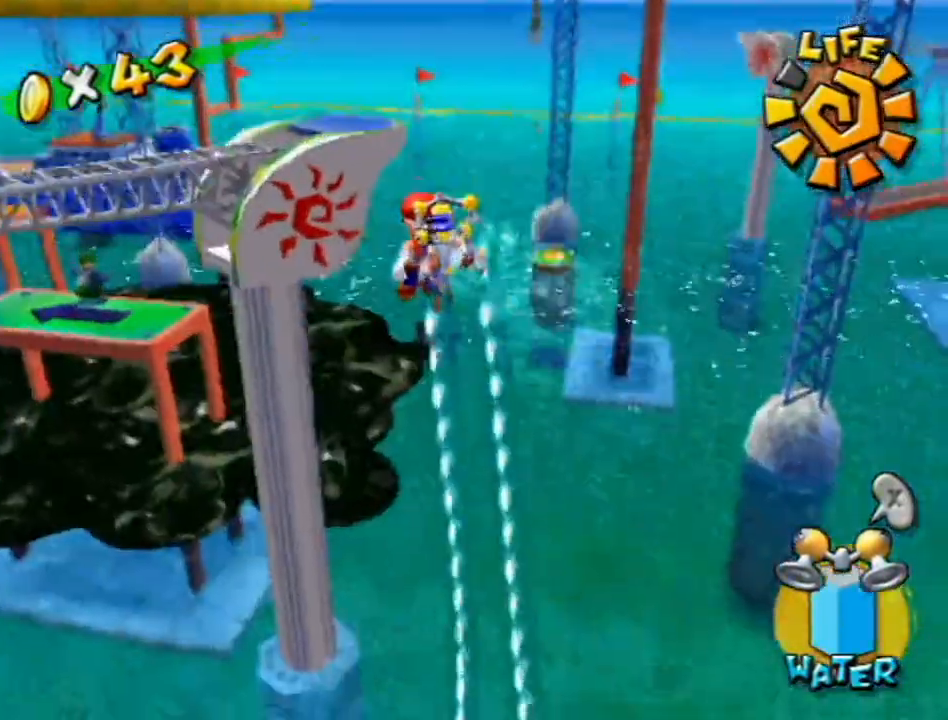
{"buttons": ["R1"], "left_stick": "up", "right_stick": "center", "events": [[150, "right_stick", "left"], [200, "right_stick", "center"], [400, "right_stick", "up-left"], [467, "right_stick", "center"]]}
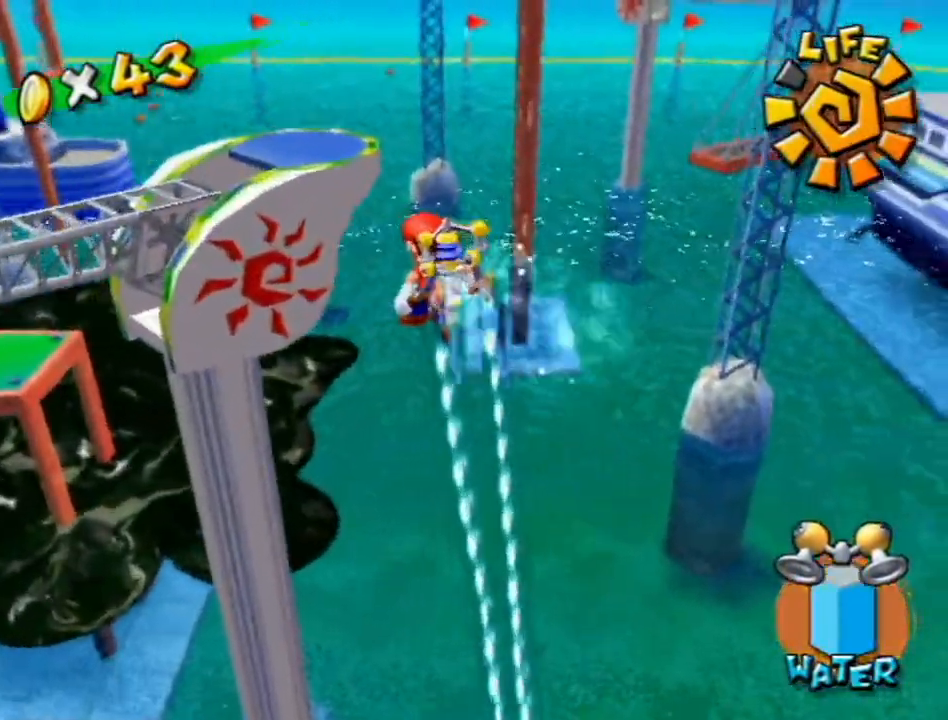
{"buttons": ["R1"], "left_stick": "up-left", "right_stick": "center", "events": [[117, "right_stick", "left"], [167, "right_stick", "center"], [333, "right_stick", "left"], [383, "left_stick", "up-left"], [383, "right_stick", "center"]]}
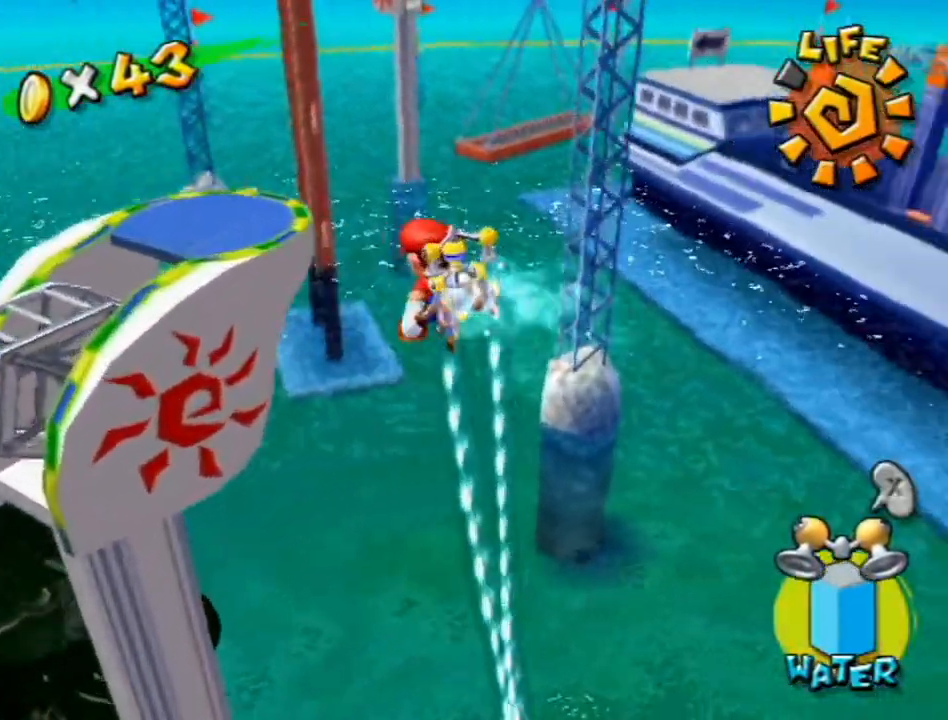
{"buttons": ["R1"], "left_stick": "up-left", "right_stick": "center", "events": [[17, "left_stick", "up"], [150, "left_stick", "up-left"]]}
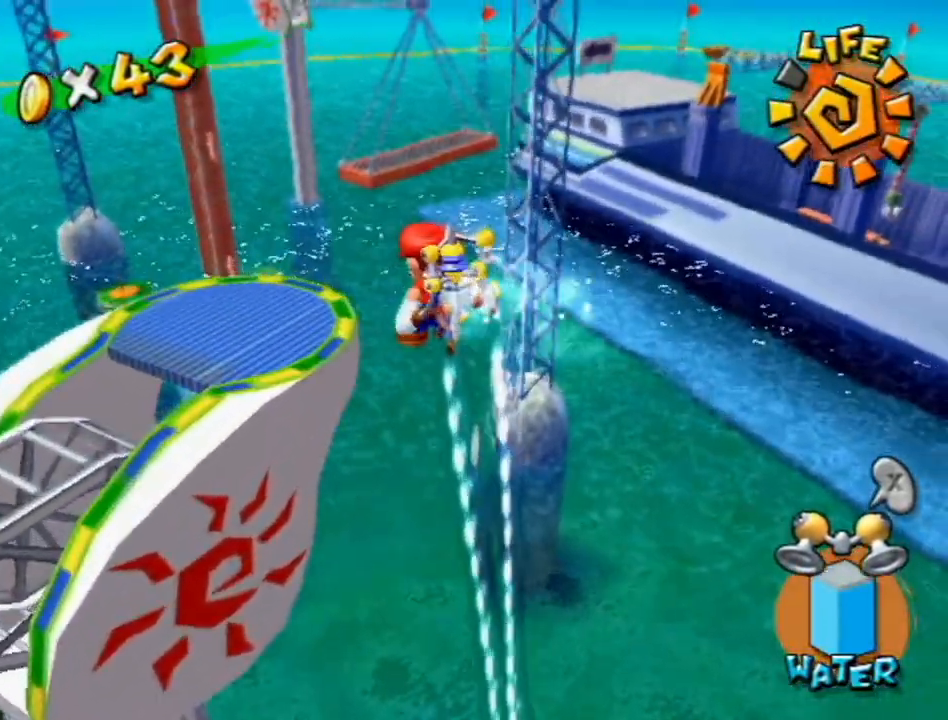
{"buttons": [], "left_stick": "up-right", "right_stick": "center", "events": [[83, "R1", "up"], [133, "right_stick", "down-left"], [217, "right_stick", "left"], [333, "right_stick", "center"], [383, "left_stick", "down-left"], [433, "left_stick", "down-right"], [483, "left_stick", "up-right"]]}
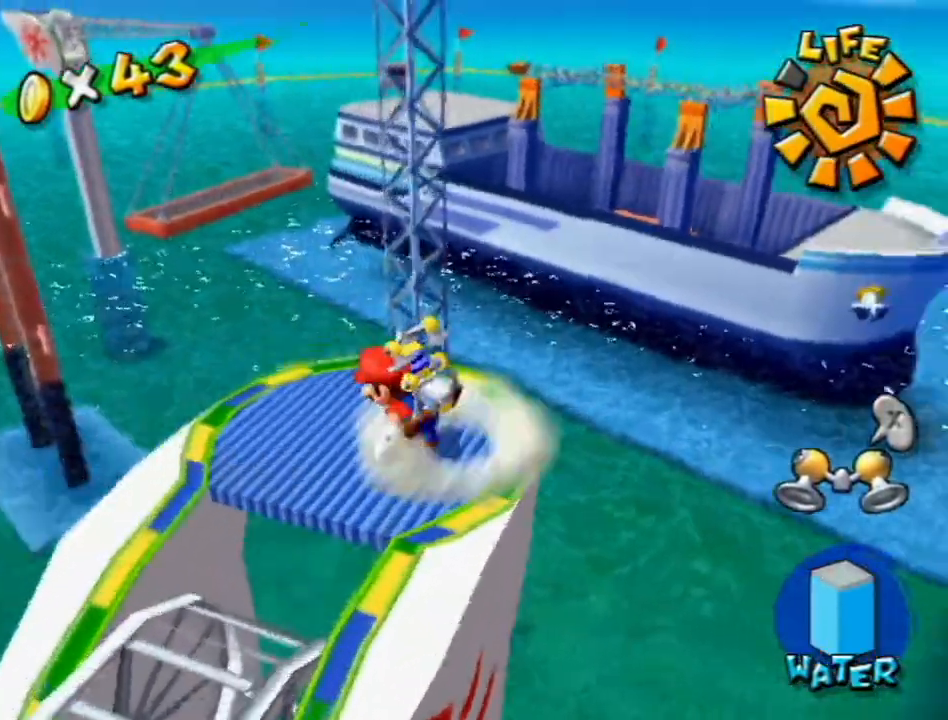
{"buttons": ["A"], "left_stick": "up-right", "right_stick": "center", "events": [[150, "A", "down"]]}
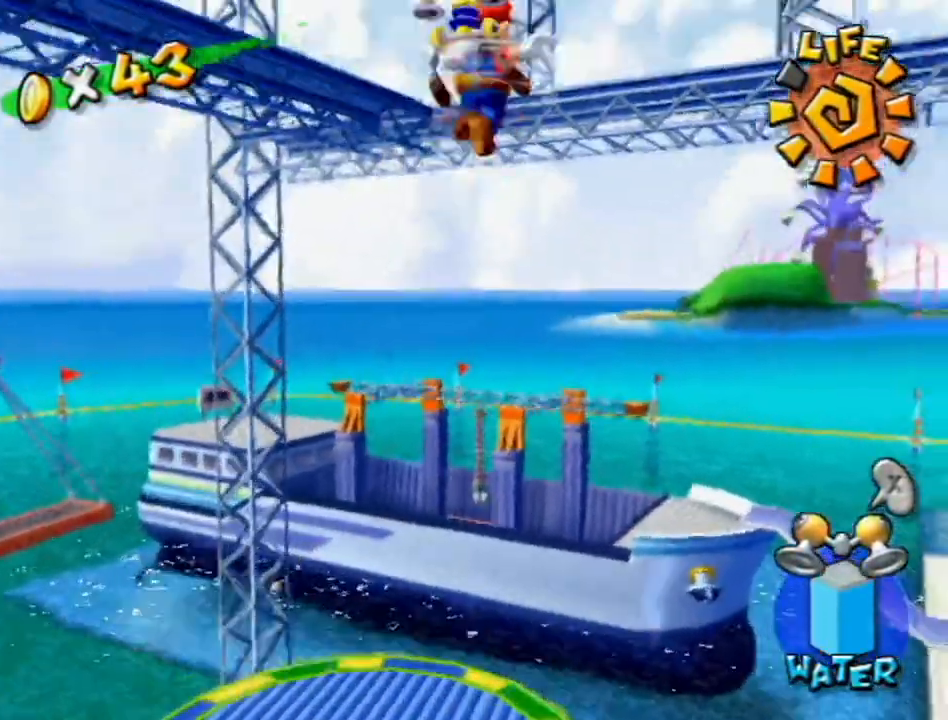
{"buttons": ["R1"], "left_stick": "up", "right_stick": "center", "events": [[233, "R1", "down"], [333, "left_stick", "up"], [483, "A", "up"]]}
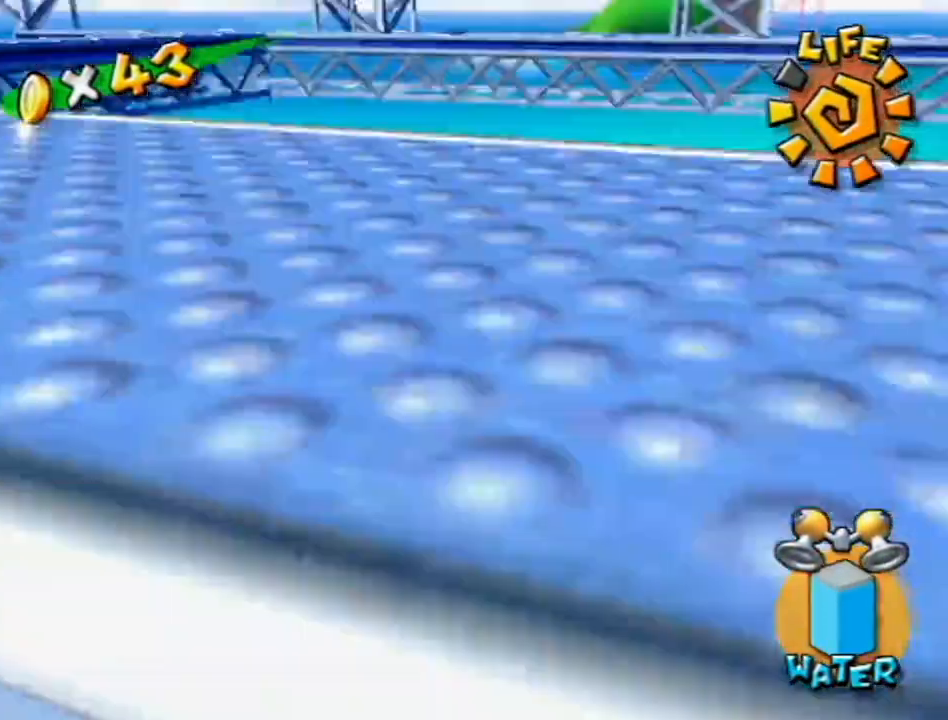
{"buttons": ["R1"], "left_stick": "up", "right_stick": "center", "events": [[150, "right_stick", "up-left"], [200, "right_stick", "center"]]}